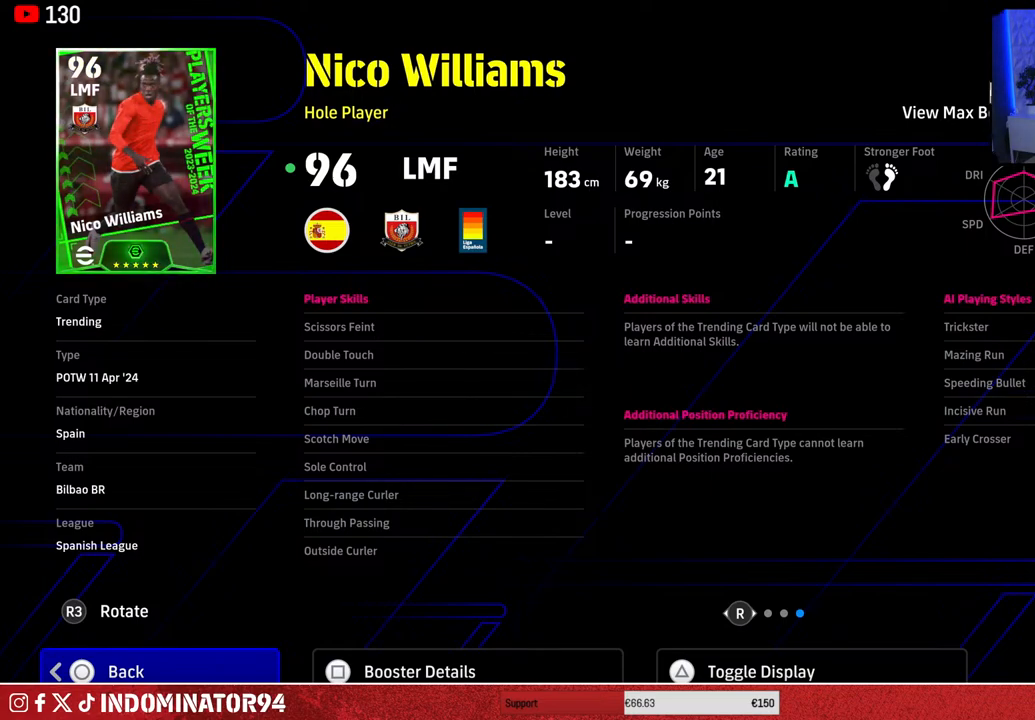
Gameplay with a controller (PlayStation layout); each line is a JSON object with the inputs held at the frame after it. "events" lists button and stick changes between this image and that frame as [ms after this image, input, new state], when the widget could be followed in between.
{"buttons": [], "left_stick": "center", "right_stick": "center", "events": [[183, "right_stick", "left"], [333, "right_stick", "center"]]}
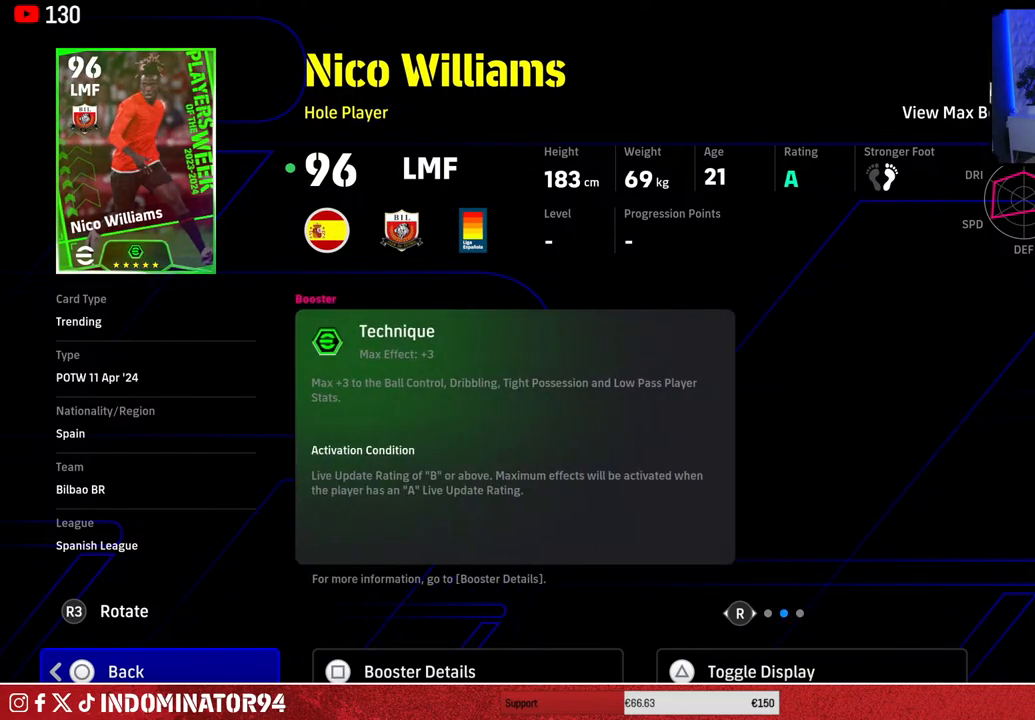
{"buttons": [], "left_stick": "center", "right_stick": "center", "events": [[100, "right_stick", "left"], [250, "right_stick", "center"]]}
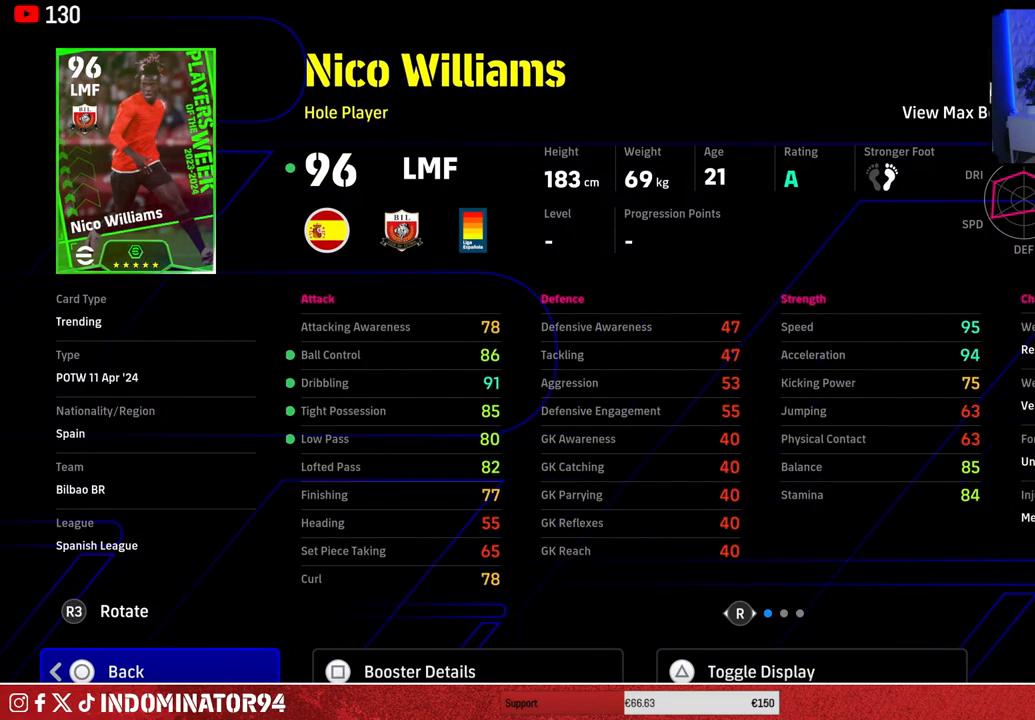
{"buttons": [], "left_stick": "center", "right_stick": "left", "events": [[450, "right_stick", "left"]]}
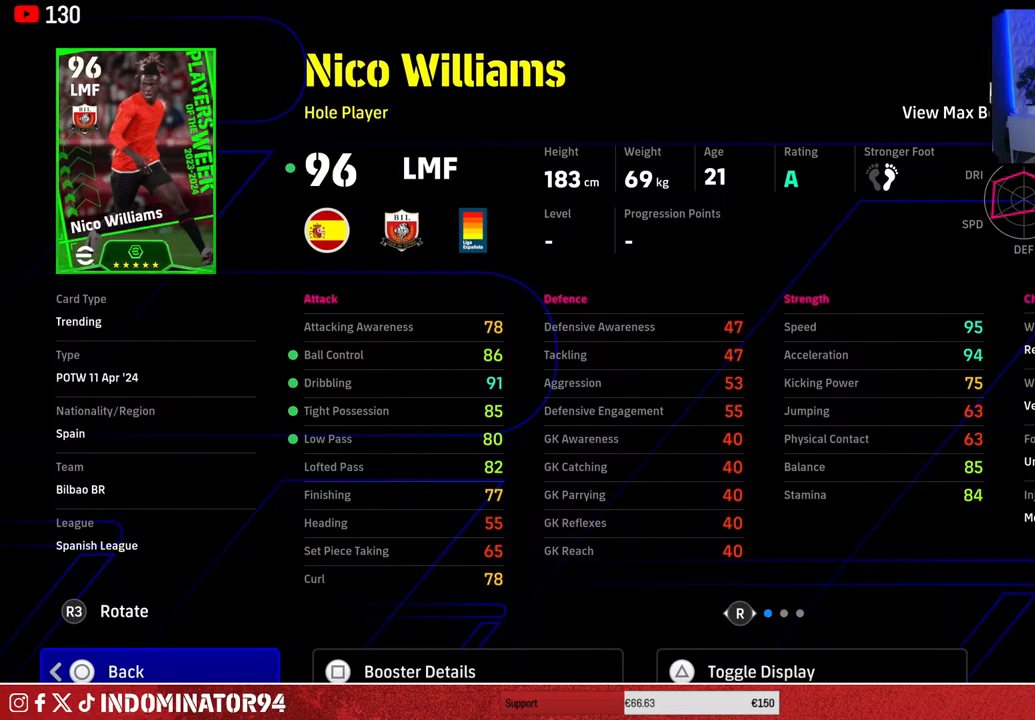
{"buttons": [], "left_stick": "center", "right_stick": "center", "events": [[83, "right_stick", "center"]]}